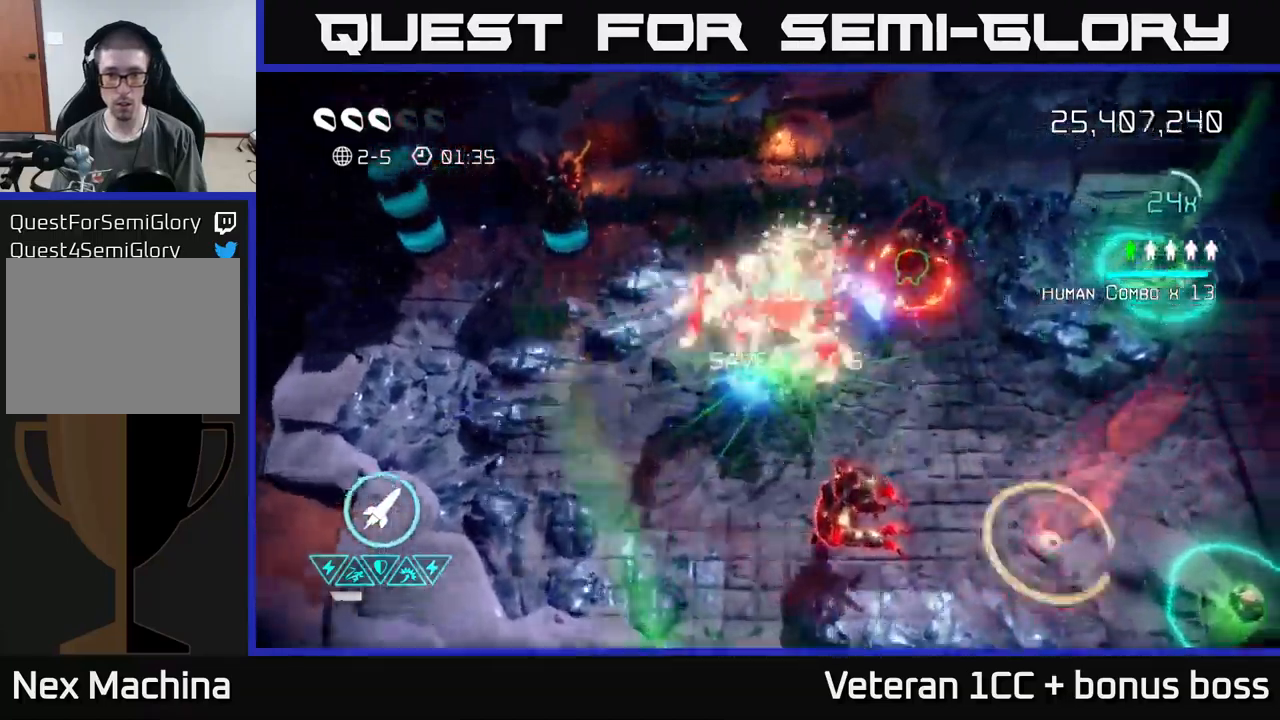
Gameplay with a controller (Xbox layout); each line is a JSON object with the inputs held at the frame after it. "events" lists button and stick changes between this image and that frame as [ms after this image, input, new state], when the widget could be followed in between. Not read: L3 R3.
{"buttons": [], "left_stick": "center", "right_stick": "right", "events": [[434, "left_stick", "center"], [467, "right_stick", "right"]]}
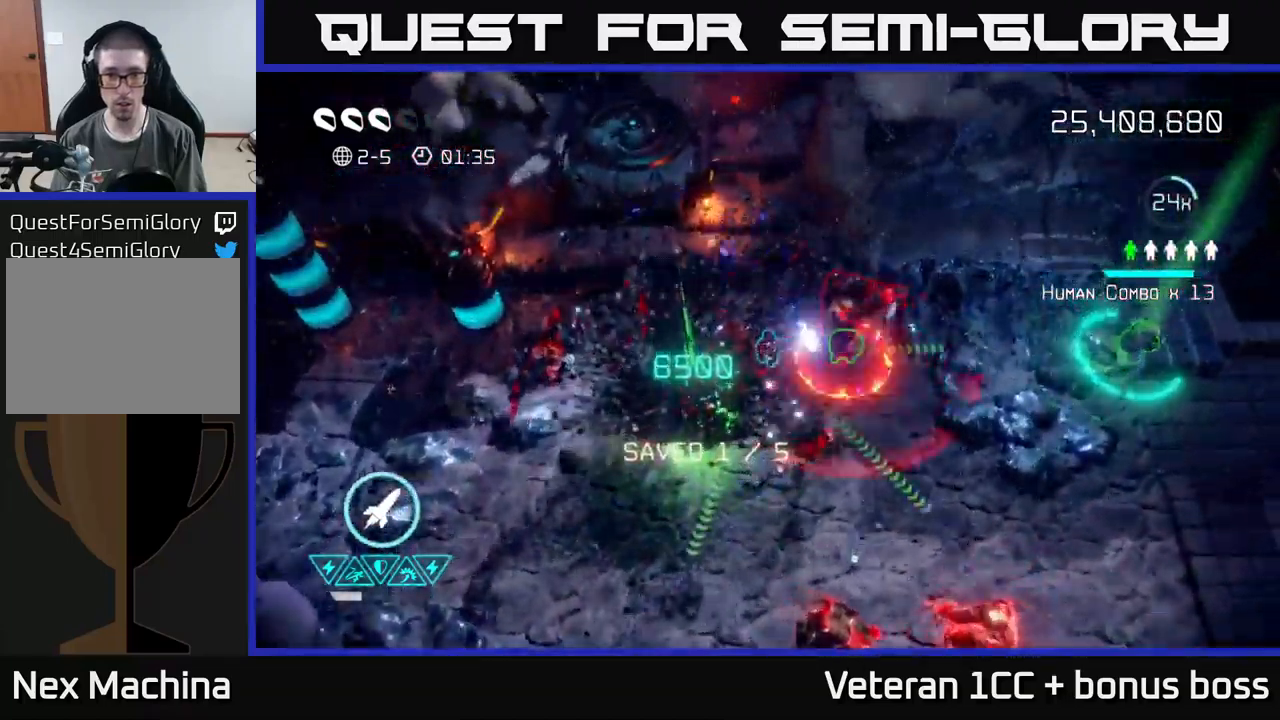
{"buttons": [], "left_stick": "down", "right_stick": "down-right", "events": [[250, "left_stick", "down"], [317, "right_stick", "down-right"]]}
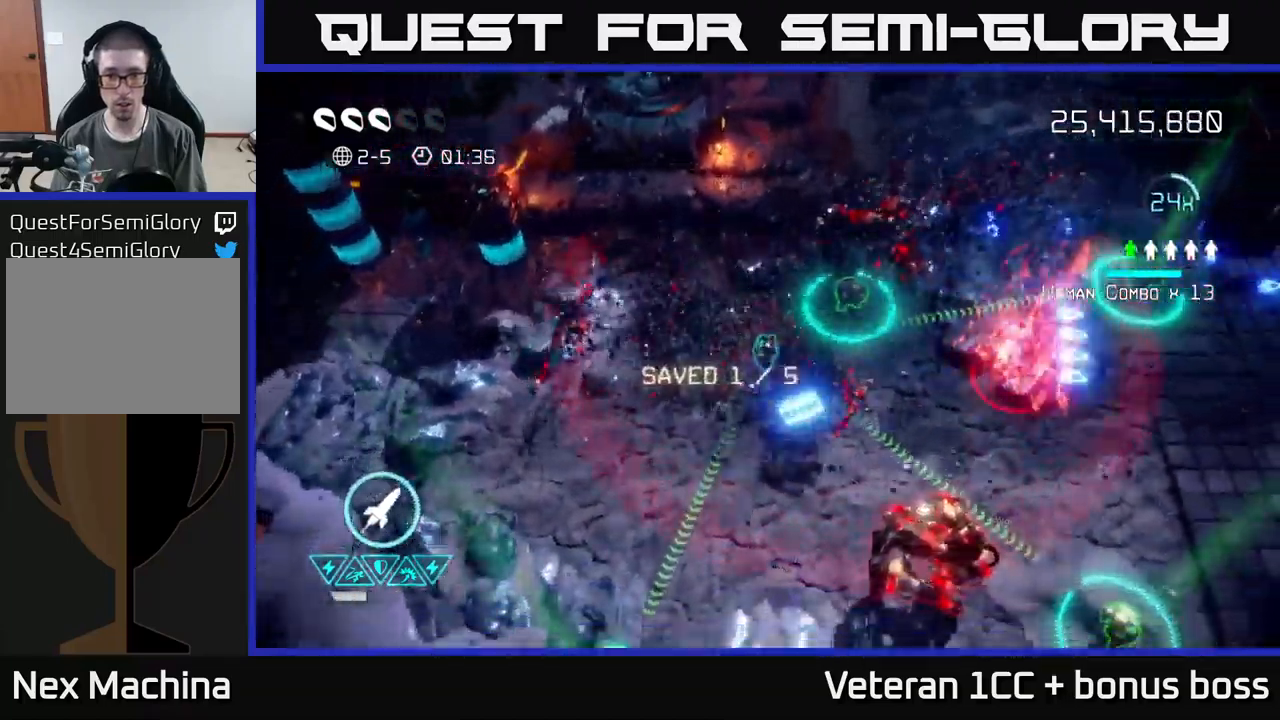
{"buttons": [], "left_stick": "down-left", "right_stick": "right", "events": [[50, "R2", "down"], [200, "R2", "up"], [234, "left_stick", "down-left"], [467, "right_stick", "right"]]}
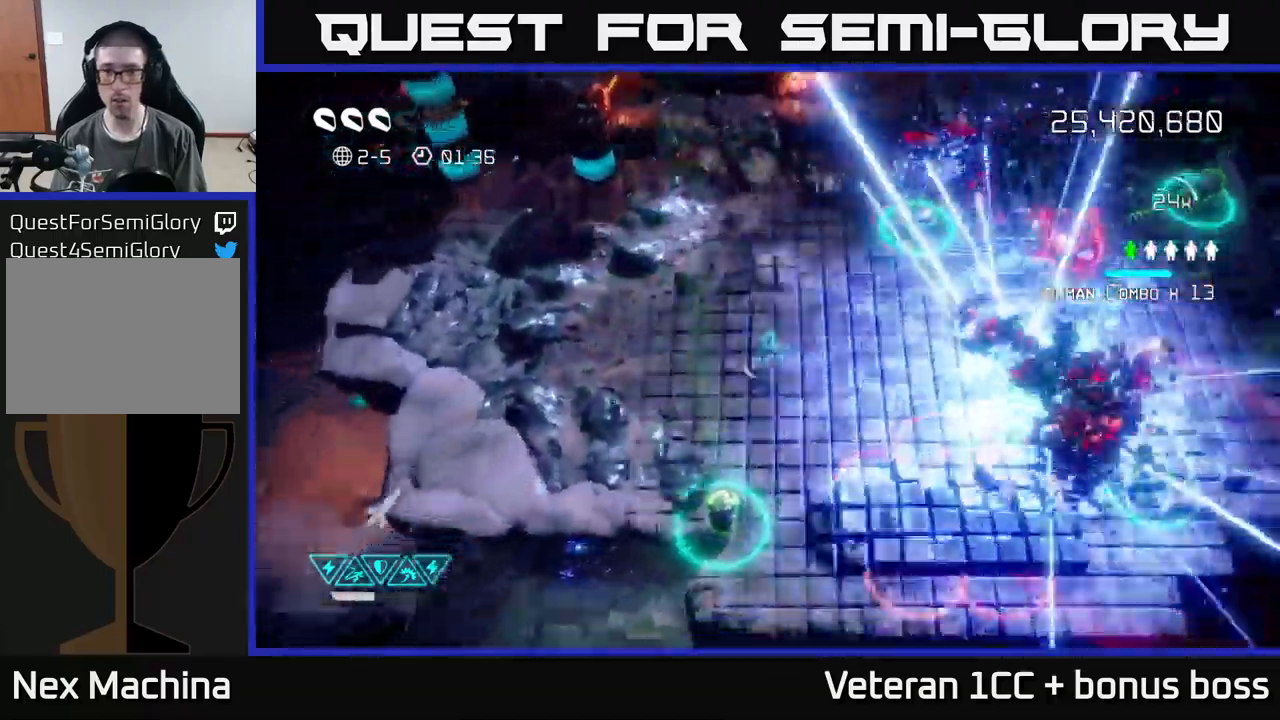
{"buttons": [], "left_stick": "down-right", "right_stick": "up-right", "events": [[184, "right_stick", "up-right"], [234, "left_stick", "down"], [417, "left_stick", "down-right"]]}
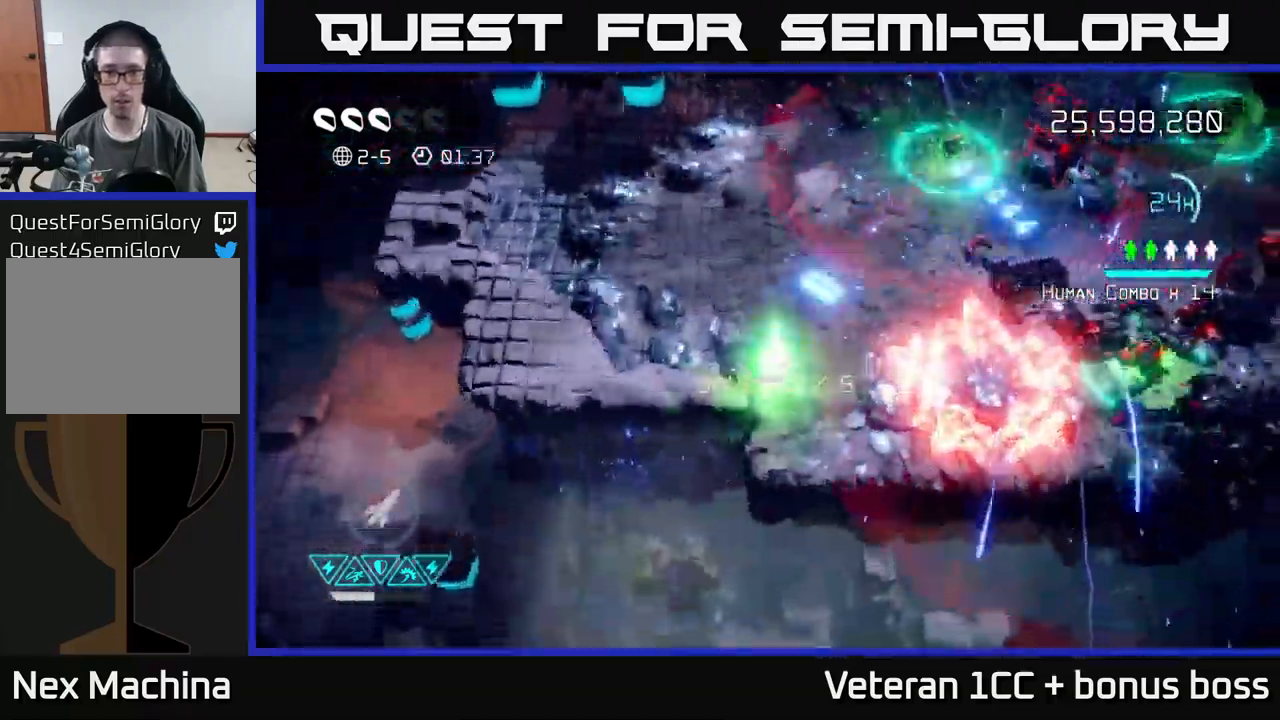
{"buttons": [], "left_stick": "up-left", "right_stick": "up-left", "events": [[67, "right_stick", "up-left"], [84, "left_stick", "up"], [434, "left_stick", "up-left"]]}
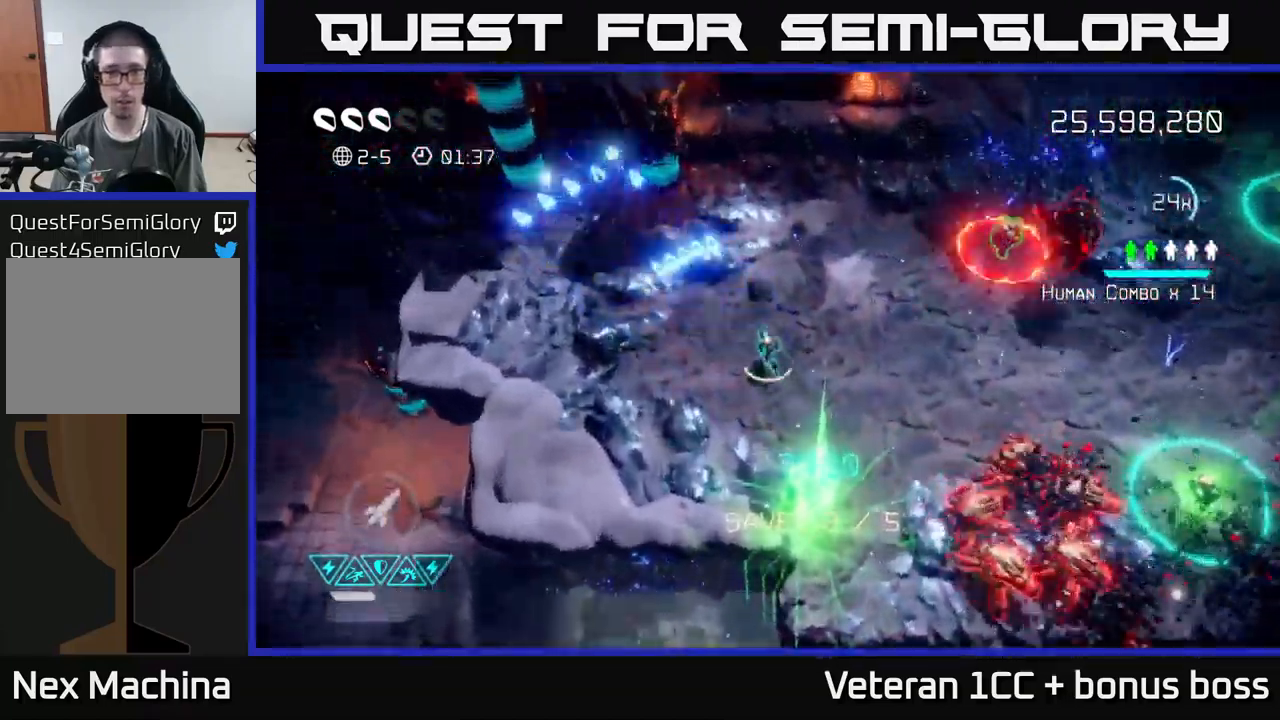
{"buttons": [], "left_stick": "right", "right_stick": "right", "events": [[384, "left_stick", "up-right"], [417, "right_stick", "up-right"], [467, "right_stick", "right"], [484, "left_stick", "right"]]}
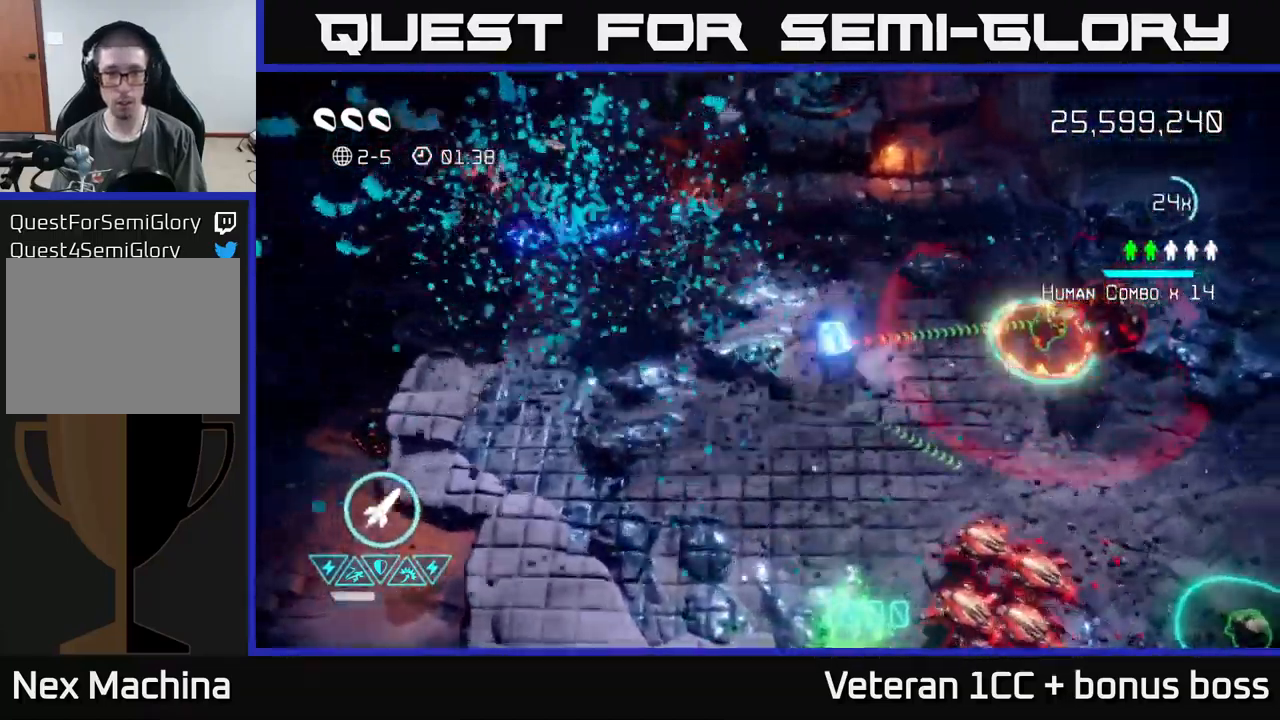
{"buttons": [], "left_stick": "down", "right_stick": "down-right", "events": [[50, "right_stick", "down-right"], [250, "left_stick", "down"]]}
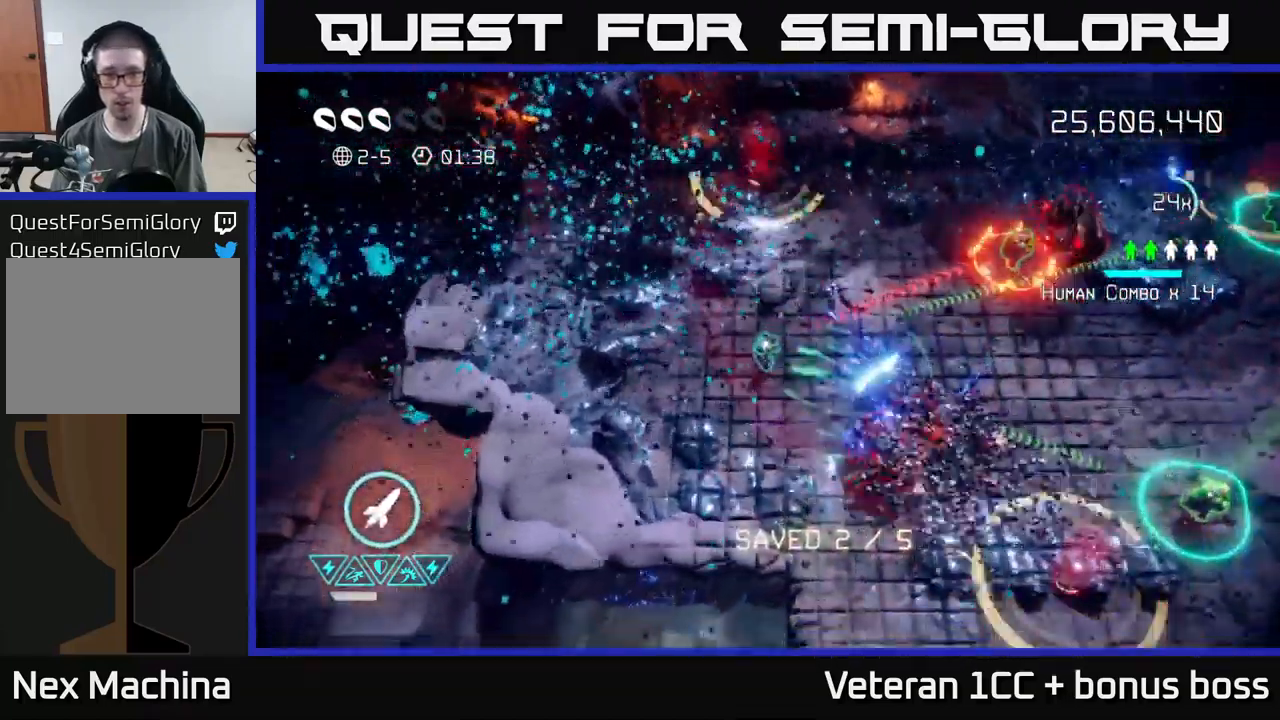
{"buttons": [], "left_stick": "up-right", "right_stick": "up-right", "events": [[200, "right_stick", "up-right"], [234, "left_stick", "right"], [300, "left_stick", "up-right"]]}
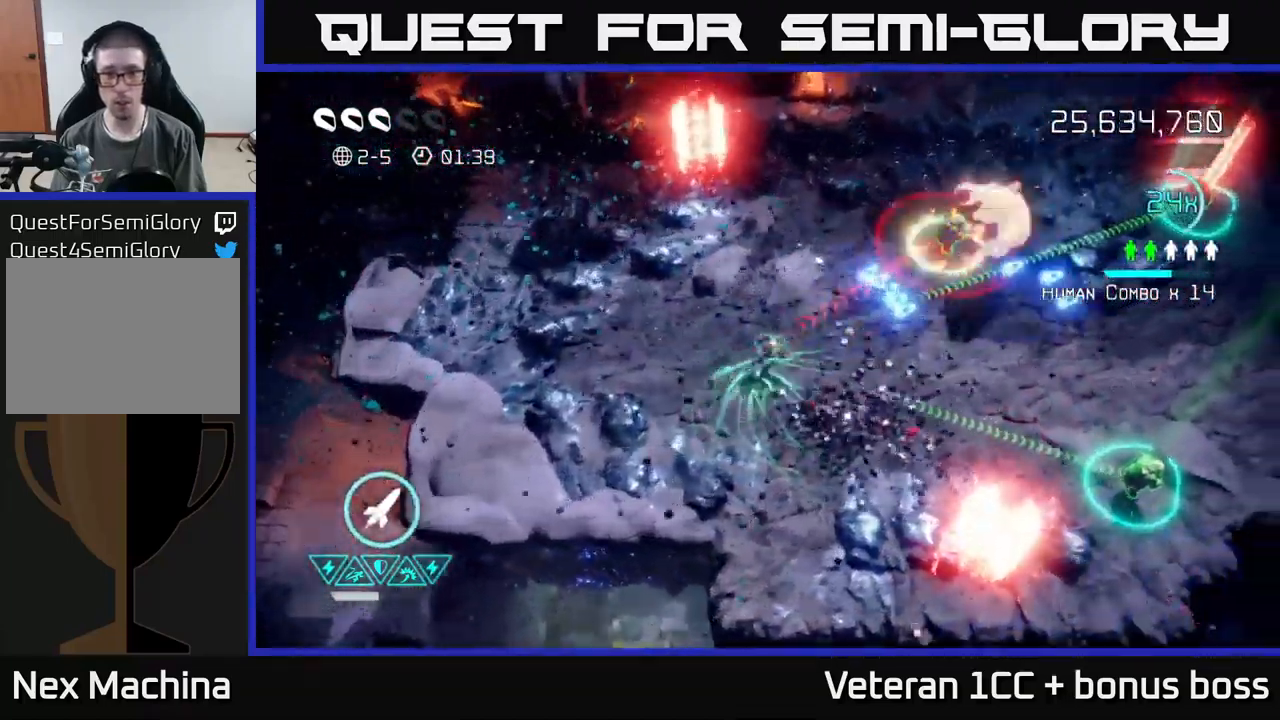
{"buttons": [], "left_stick": "up-right", "right_stick": "down-right", "events": [[84, "R2", "down"], [167, "R2", "up"], [167, "left_stick", "right"], [301, "left_stick", "up-right"], [417, "right_stick", "down-right"]]}
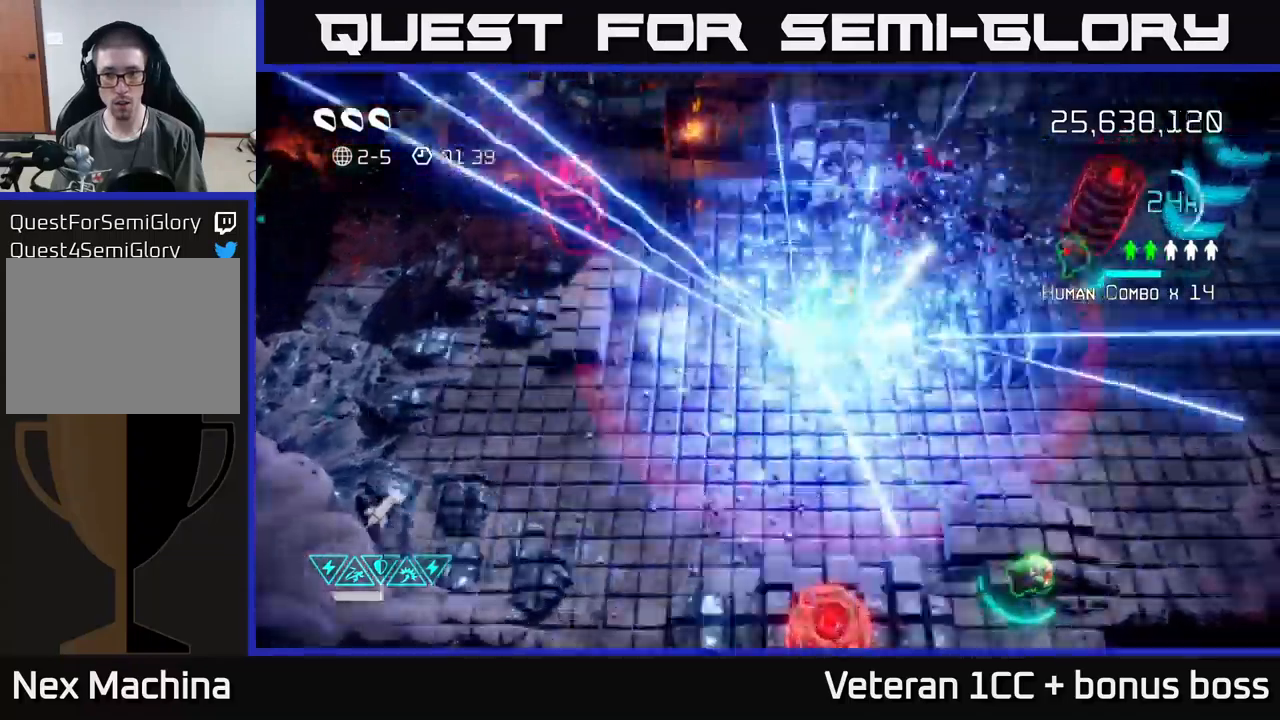
{"buttons": [], "left_stick": "down-left", "right_stick": "left", "events": [[16, "right_stick", "down"], [283, "right_stick", "left"], [350, "left_stick", "up-left"], [450, "left_stick", "down-left"]]}
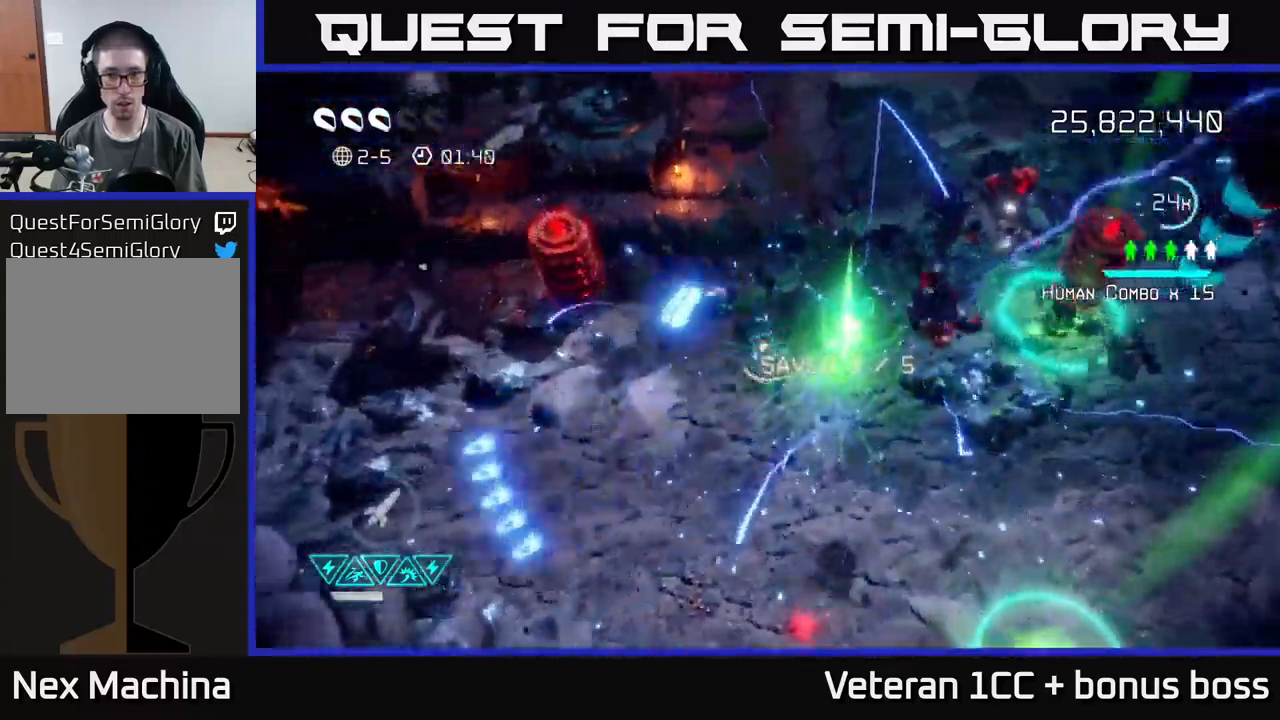
{"buttons": [], "left_stick": "down-left", "right_stick": "up", "events": [[183, "right_stick", "up-left"], [433, "right_stick", "up"]]}
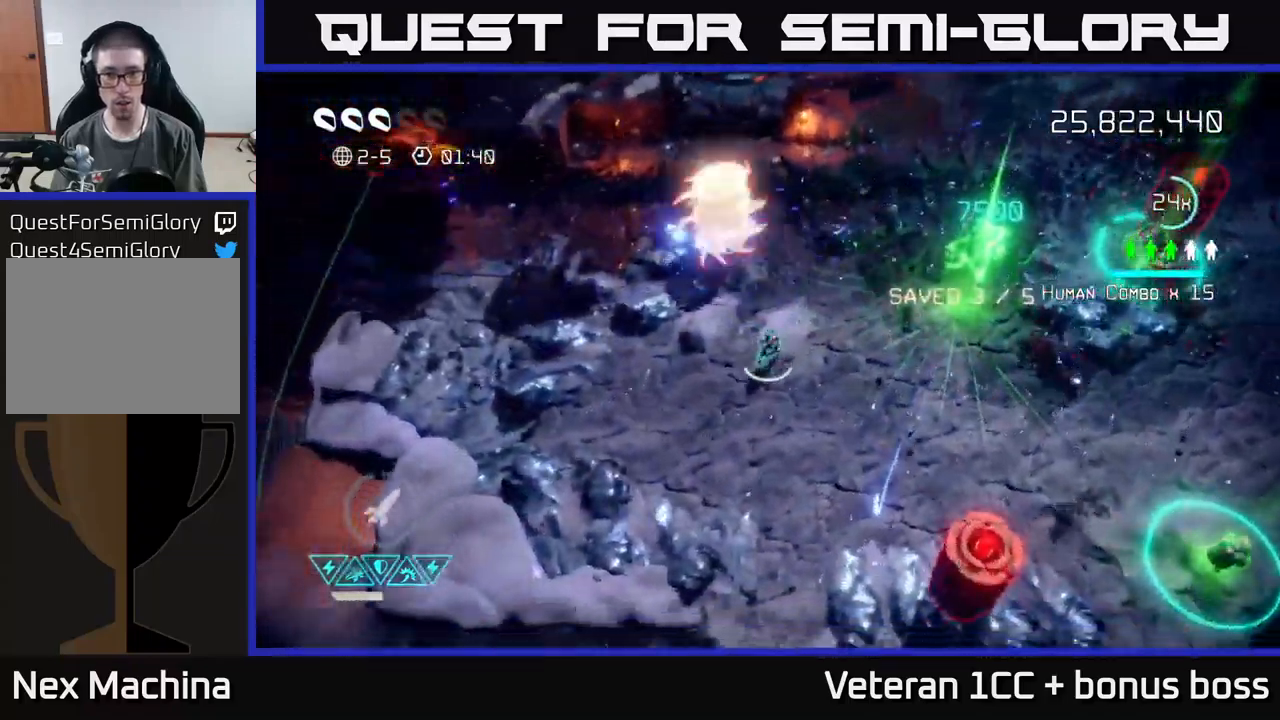
{"buttons": [], "left_stick": "left", "right_stick": "up", "events": [[183, "left_stick", "down"], [500, "left_stick", "left"]]}
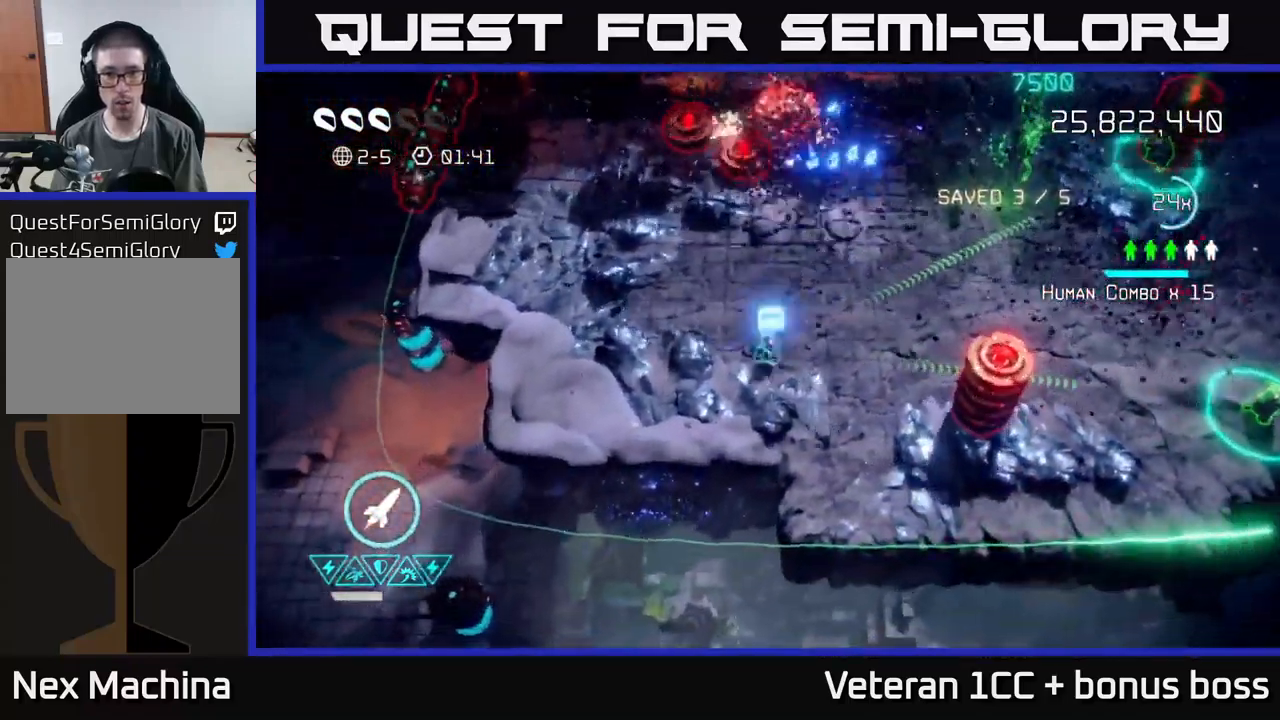
{"buttons": [], "left_stick": "up-right", "right_stick": "right", "events": [[50, "left_stick", "up-left"], [283, "left_stick", "up-right"], [500, "right_stick", "right"]]}
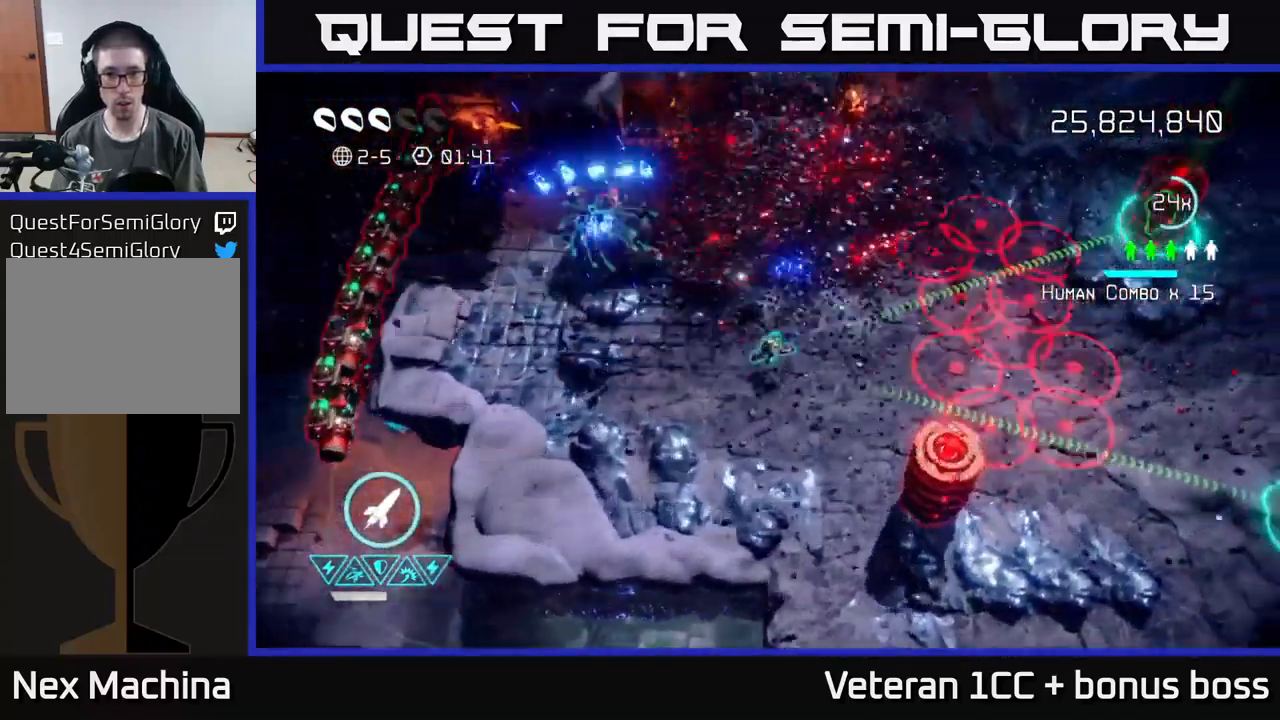
{"buttons": ["R2"], "left_stick": "left", "right_stick": "down-right", "events": [[116, "right_stick", "down"], [183, "left_stick", "right"], [350, "left_stick", "down"], [483, "left_stick", "left"], [483, "right_stick", "down-right"], [500, "R2", "down"]]}
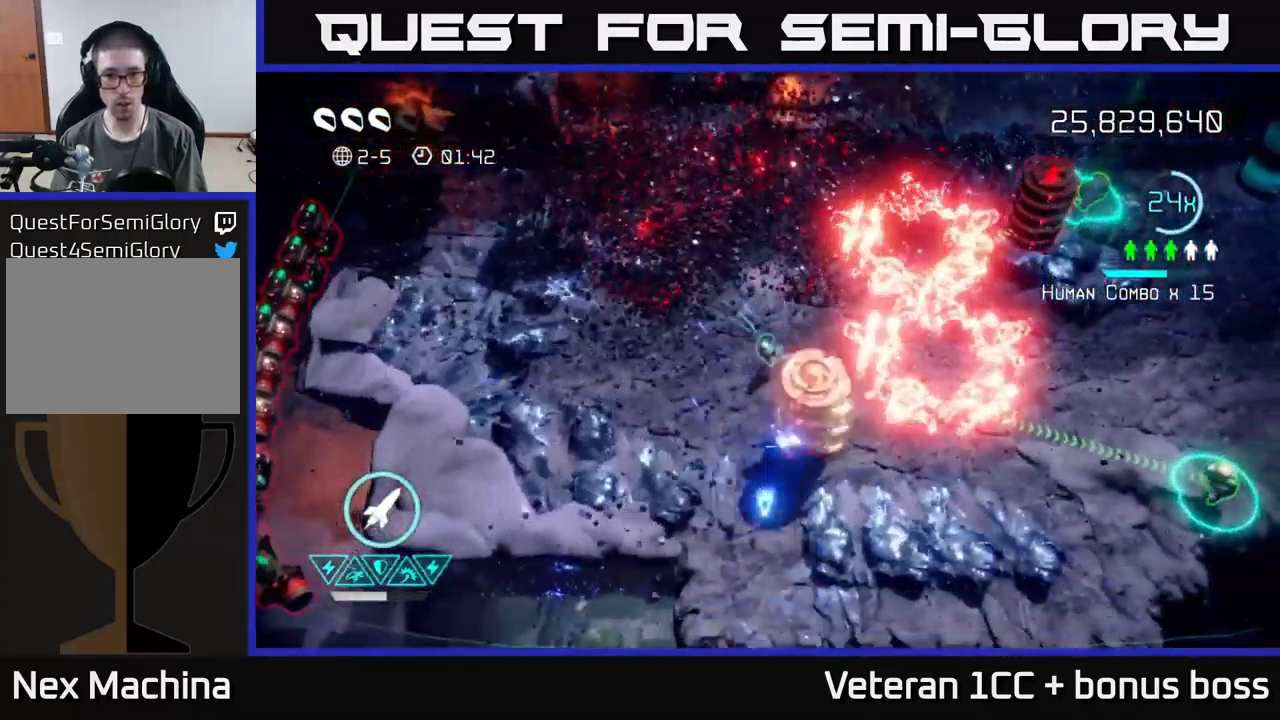
{"buttons": [], "left_stick": "right", "right_stick": "right", "events": [[116, "right_stick", "right"], [150, "R2", "up"], [183, "left_stick", "down-left"], [450, "left_stick", "right"]]}
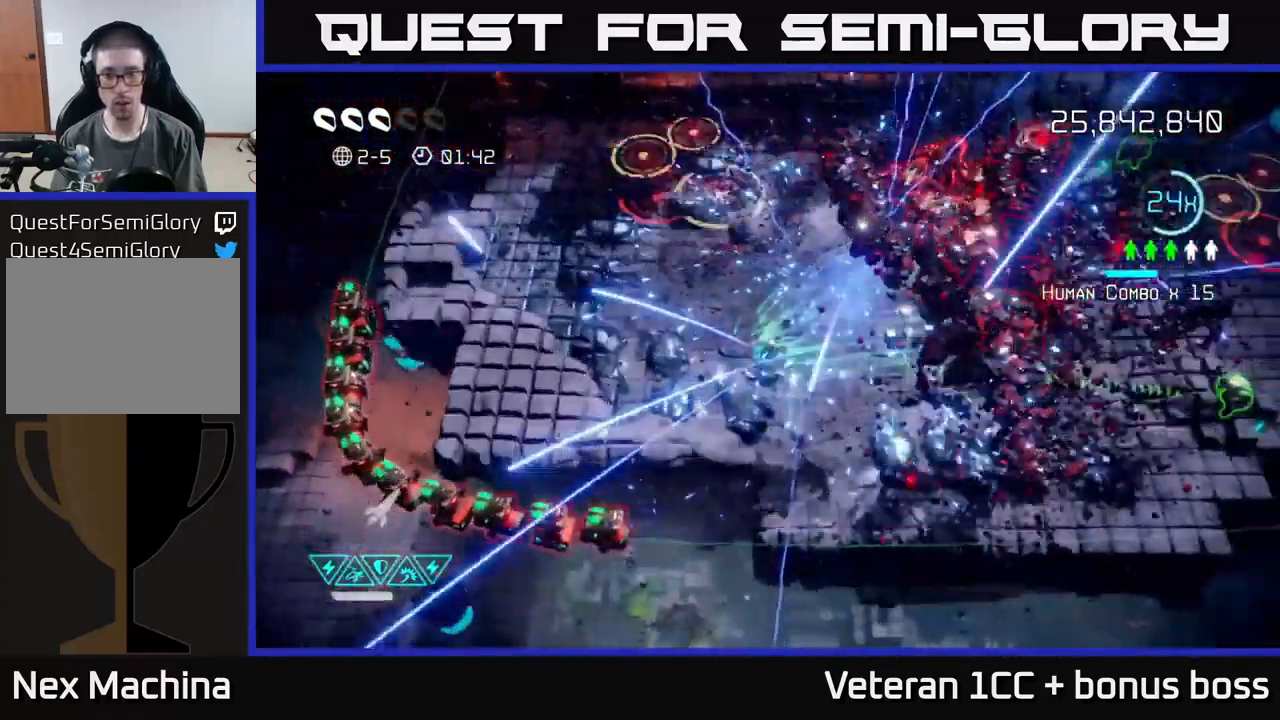
{"buttons": [], "left_stick": "center", "right_stick": "down", "events": [[66, "right_stick", "down"], [133, "left_stick", "center"]]}
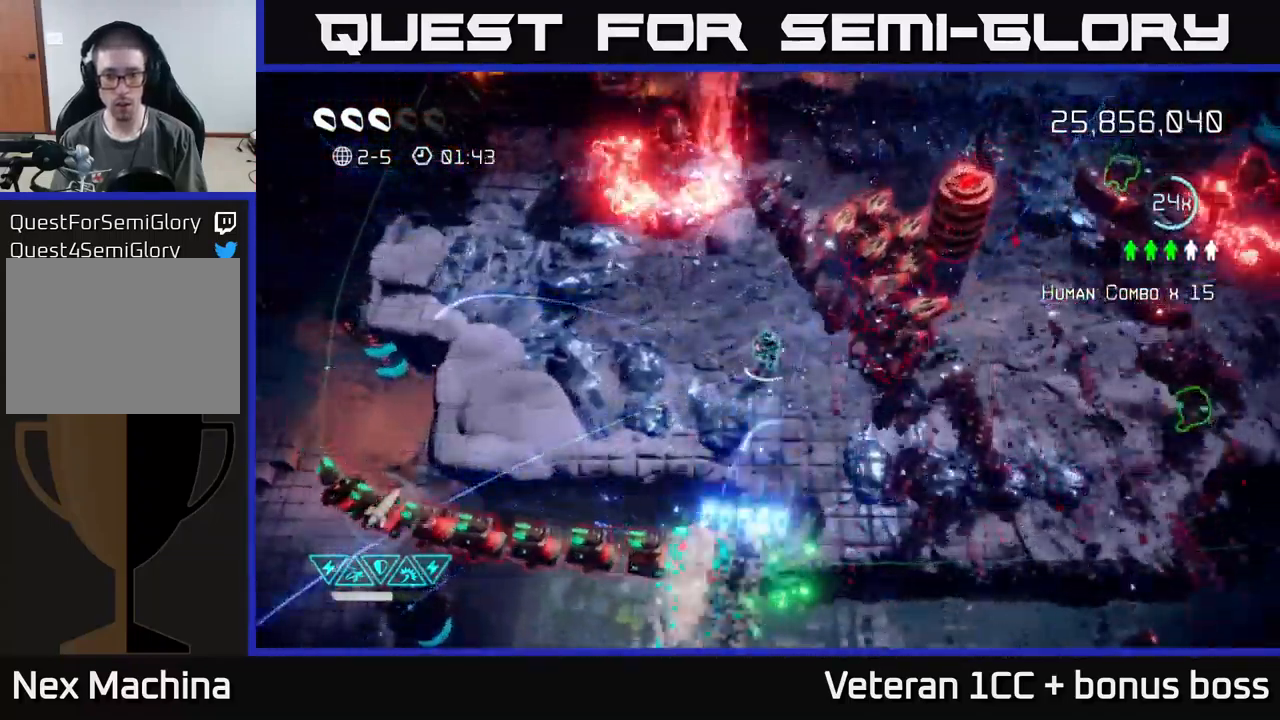
{"buttons": [], "left_stick": "left", "right_stick": "down", "events": [[116, "left_stick", "left"]]}
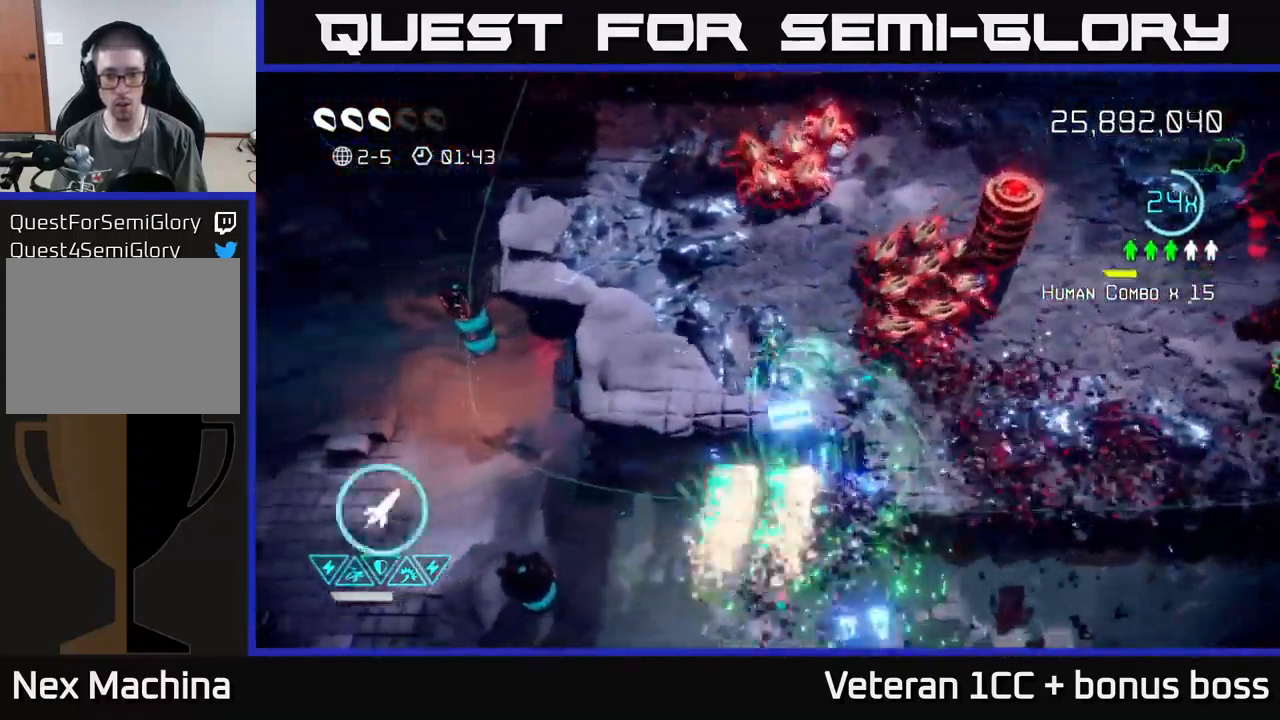
{"buttons": [], "left_stick": "right", "right_stick": "up-right", "events": [[33, "right_stick", "down-right"], [250, "right_stick", "right"], [316, "left_stick", "up"], [383, "left_stick", "right"], [383, "right_stick", "up-right"]]}
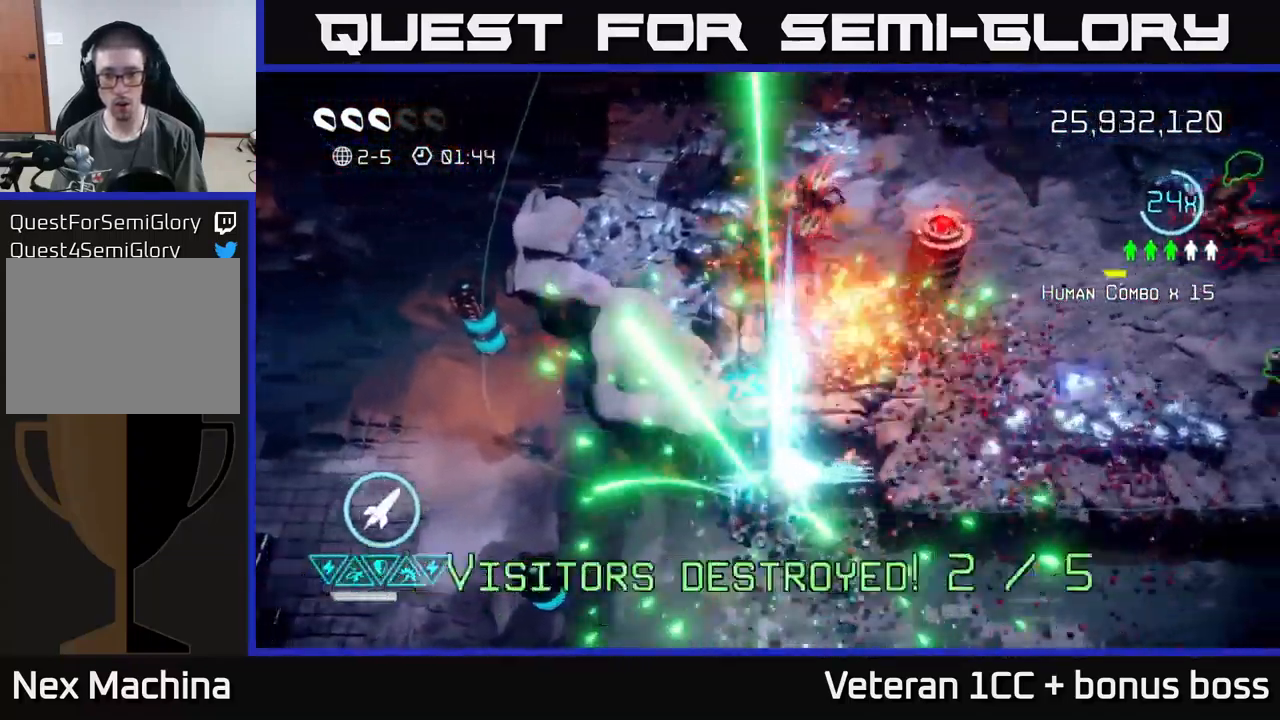
{"buttons": [], "left_stick": "right", "right_stick": "left", "events": [[50, "L2", "down"], [200, "L2", "up"], [250, "L2", "down"], [317, "right_stick", "up-left"], [367, "right_stick", "left"], [383, "L2", "up"]]}
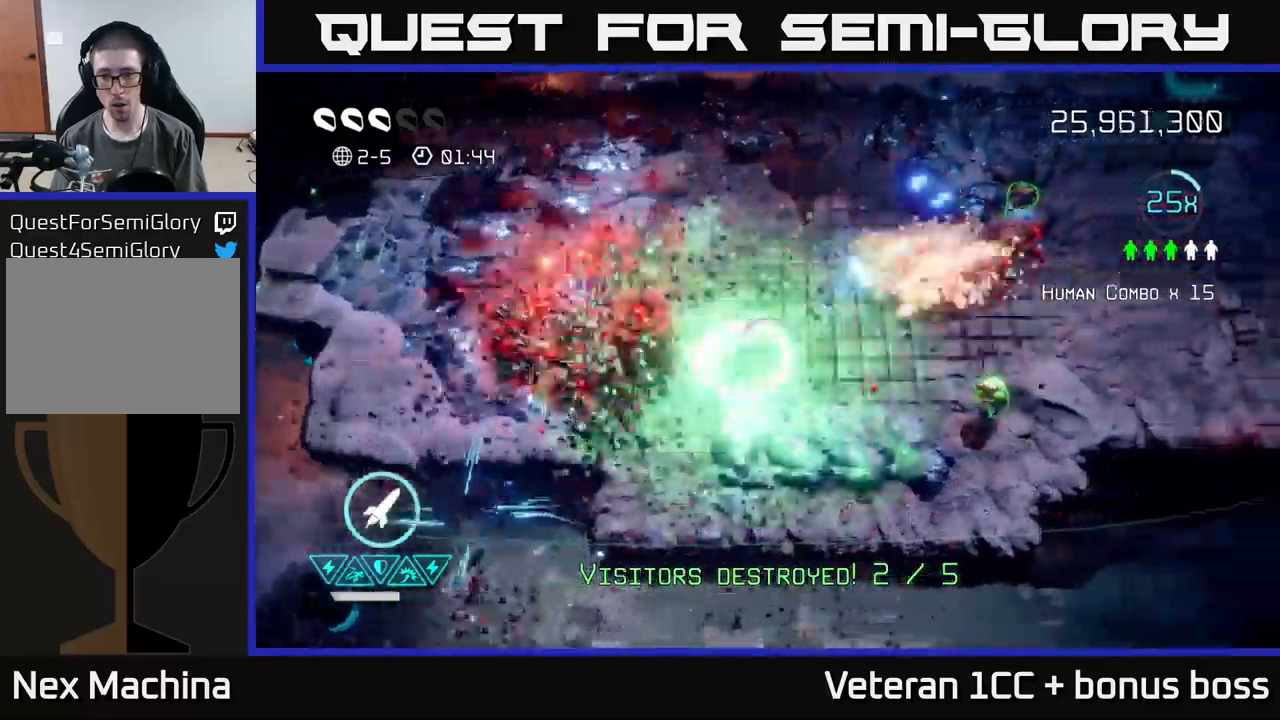
{"buttons": [], "left_stick": "right", "right_stick": "left", "events": [[117, "R2", "down"], [200, "R2", "up"], [217, "L2", "down"], [383, "L2", "up"]]}
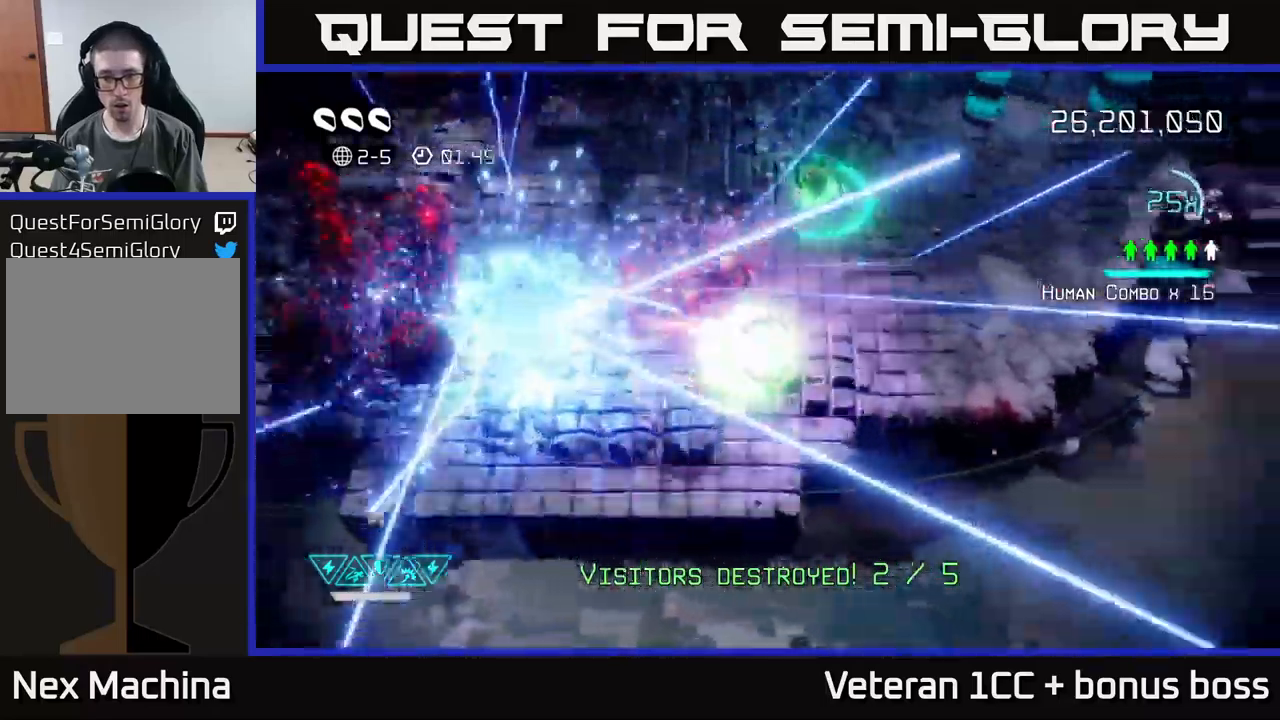
{"buttons": [], "left_stick": "up-right", "right_stick": "left", "events": [[67, "right_stick", "up-left"], [217, "left_stick", "up-right"], [283, "right_stick", "left"]]}
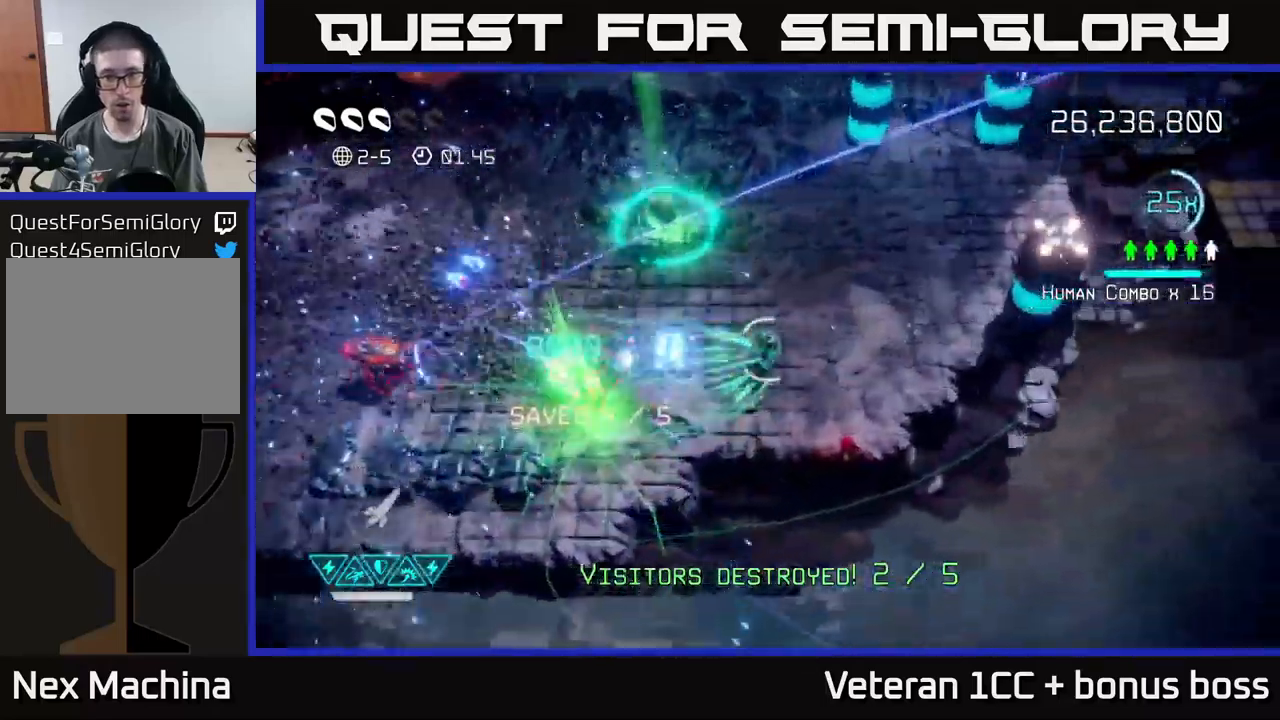
{"buttons": [], "left_stick": "up-right", "right_stick": "down-right", "events": [[150, "right_stick", "right"], [417, "right_stick", "down-right"]]}
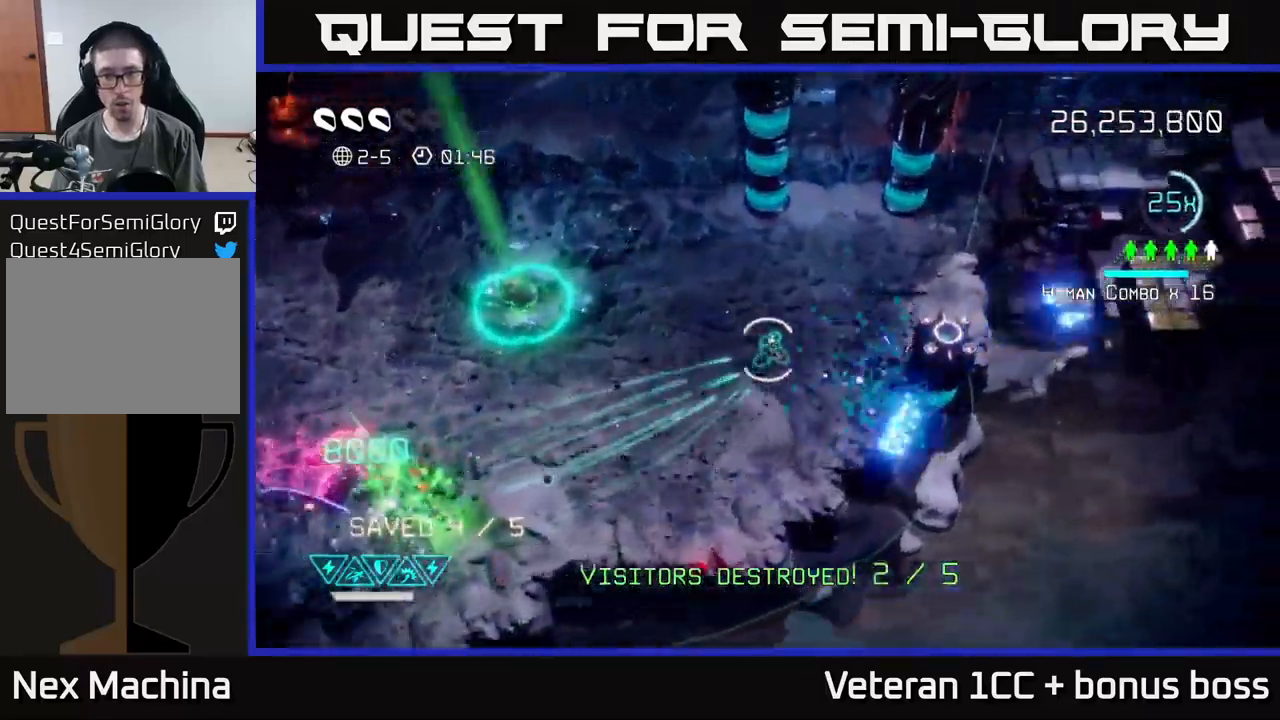
{"buttons": [], "left_stick": "up", "right_stick": "up-right", "events": [[200, "right_stick", "up-right"], [467, "left_stick", "up"]]}
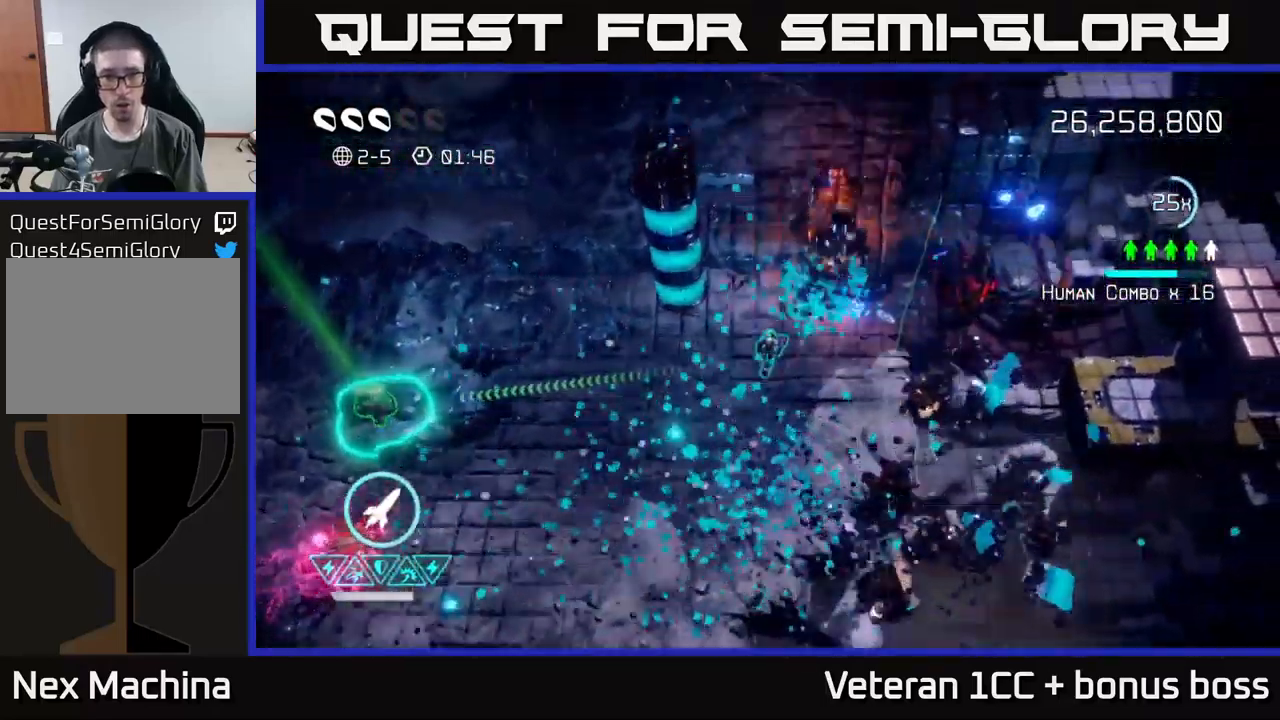
{"buttons": [], "left_stick": "center", "right_stick": "left", "events": [[183, "left_stick", "left"], [250, "right_stick", "left"], [383, "left_stick", "up-right"], [500, "left_stick", "center"]]}
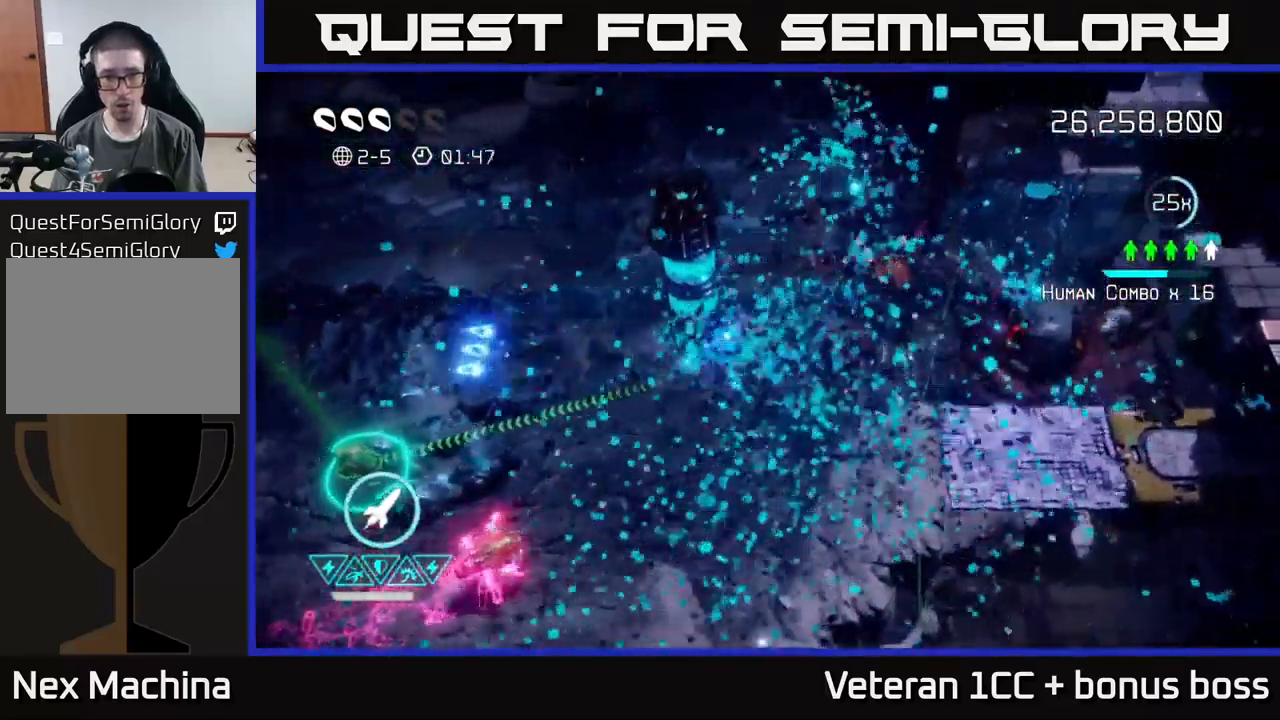
{"buttons": [], "left_stick": "down-right", "right_stick": "right", "events": [[83, "left_stick", "left"], [217, "right_stick", "down"], [250, "left_stick", "right"], [383, "left_stick", "down-right"], [433, "right_stick", "right"]]}
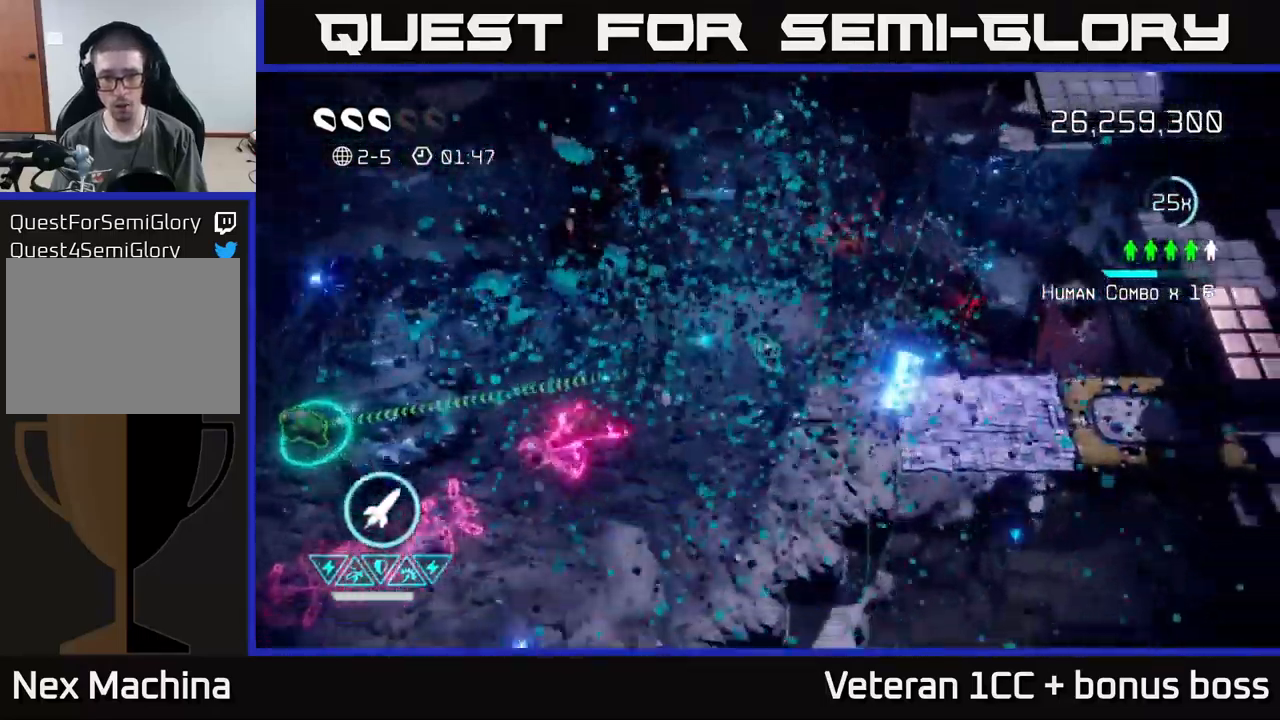
{"buttons": [], "left_stick": "right", "right_stick": "right", "events": [[300, "left_stick", "right"]]}
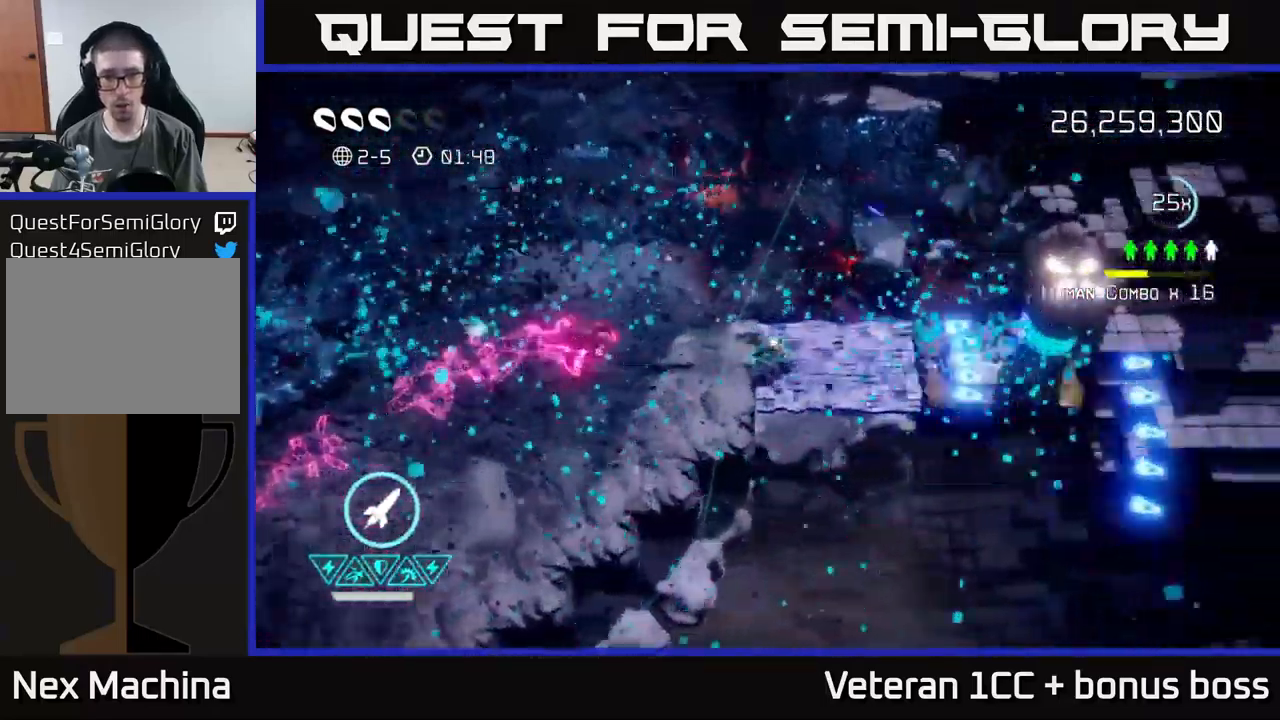
{"buttons": [], "left_stick": "right", "right_stick": "down-left", "events": [[500, "right_stick", "down-left"]]}
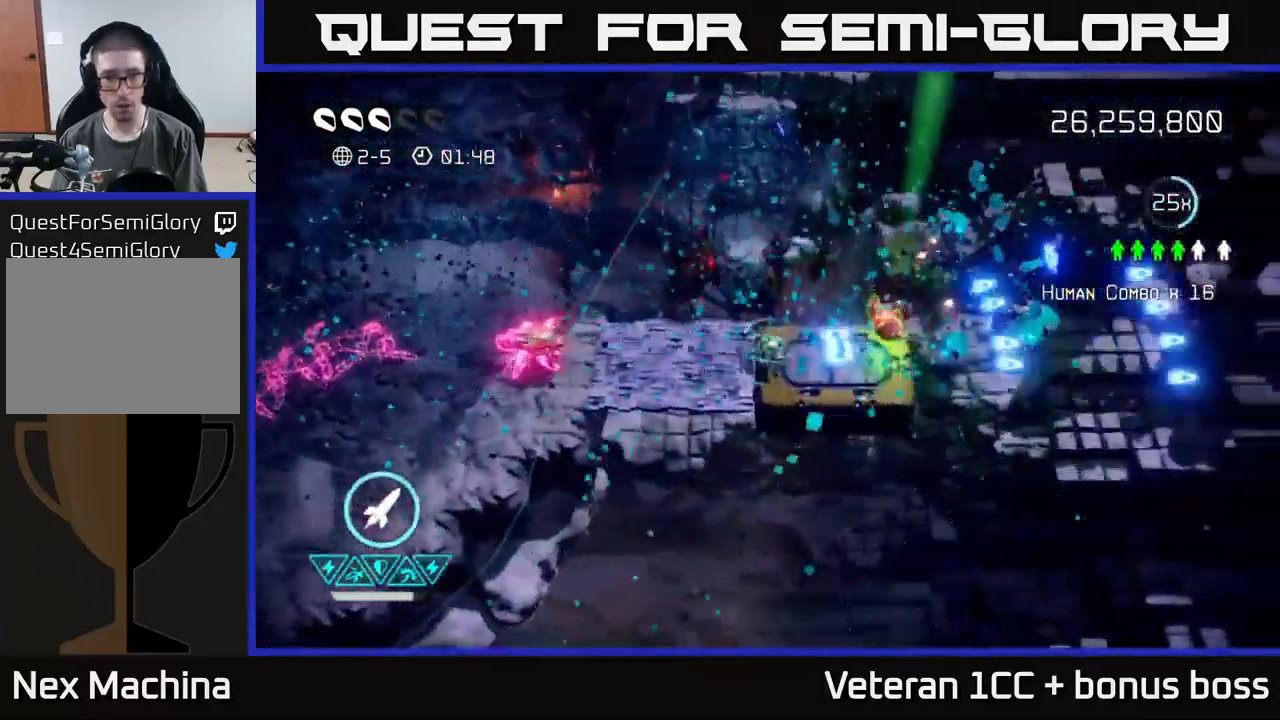
{"buttons": ["R2"], "left_stick": "left", "right_stick": "left", "events": [[17, "L2", "down"], [50, "right_stick", "left"], [183, "L2", "up"], [283, "left_stick", "left"], [500, "R2", "down"]]}
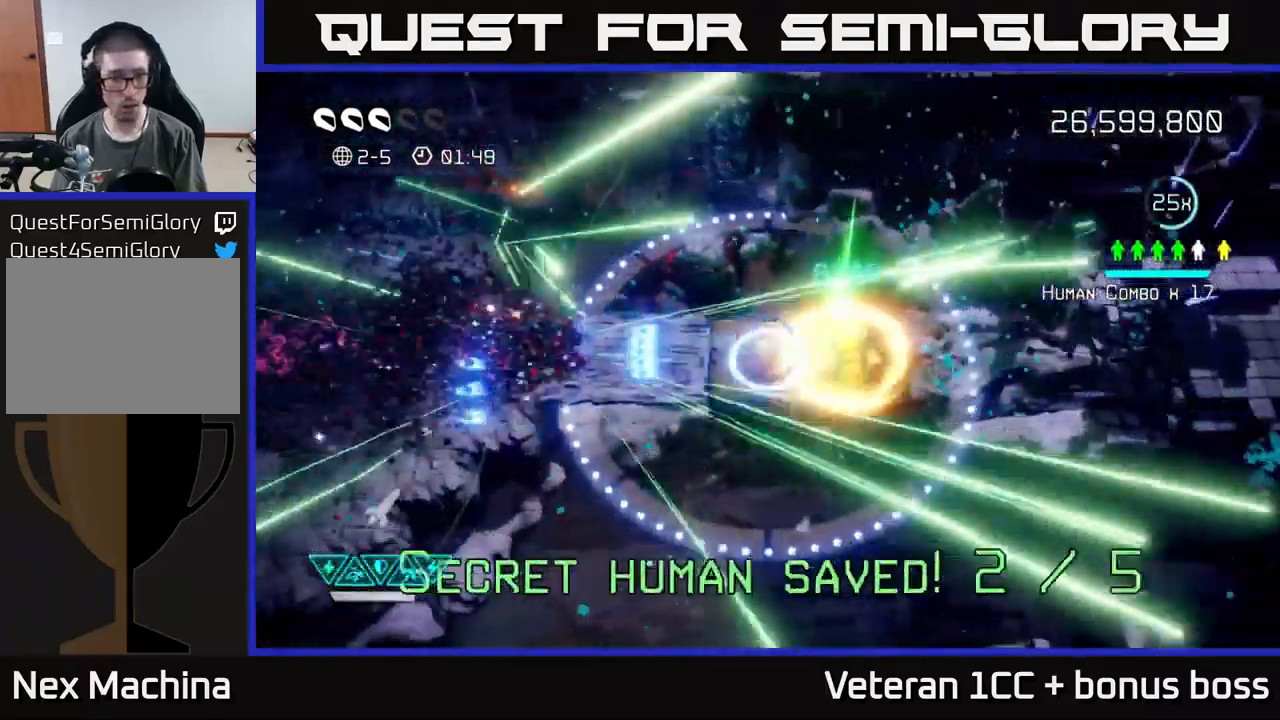
{"buttons": [], "left_stick": "left", "right_stick": "left", "events": [[100, "R2", "up"]]}
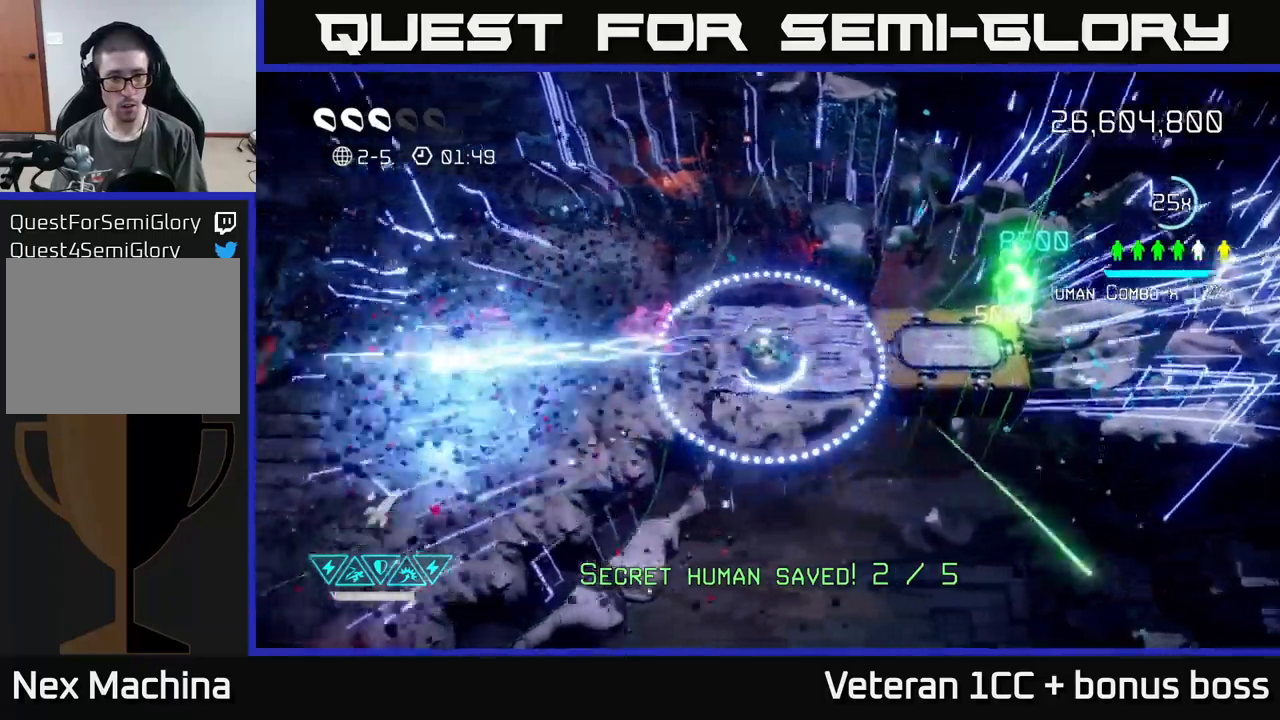
{"buttons": [], "left_stick": "left", "right_stick": "left", "events": [[117, "L2", "down"], [250, "L2", "up"], [350, "L2", "down"], [434, "L2", "up"]]}